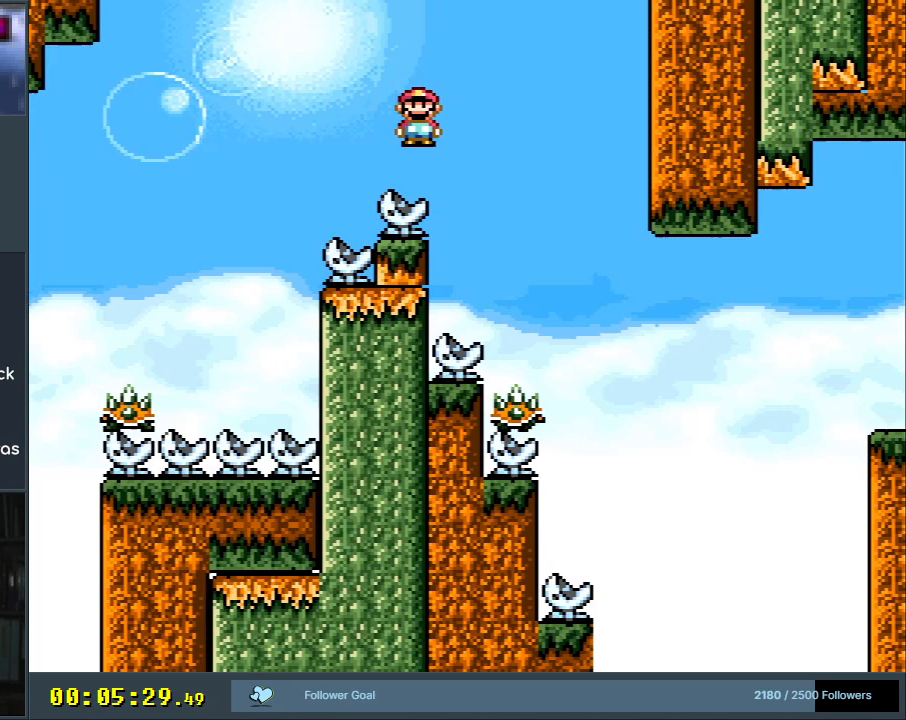
Gameplay with a controller (Nintendo layout); each line is a JSON object with the inputs held at the frame after it. "events" lists button and stick changes between this image and that frame as [ms after this image, input, new state], when the widget could be followed in between. Not read: L3 R3.
{"buttons": ["A", "X"], "events": [[183, "DPAD_RIGHT", "up"], [367, "DPAD_LEFT", "down"], [483, "DPAD_LEFT", "up"]]}
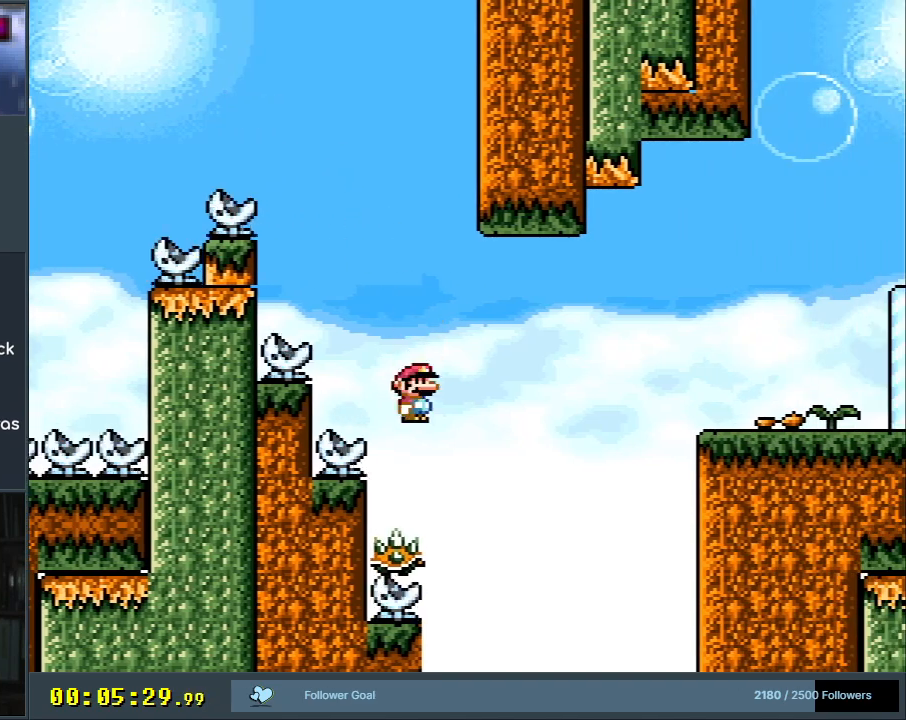
{"buttons": ["A", "X", "DPAD_RIGHT"], "events": [[67, "DPAD_RIGHT", "down"]]}
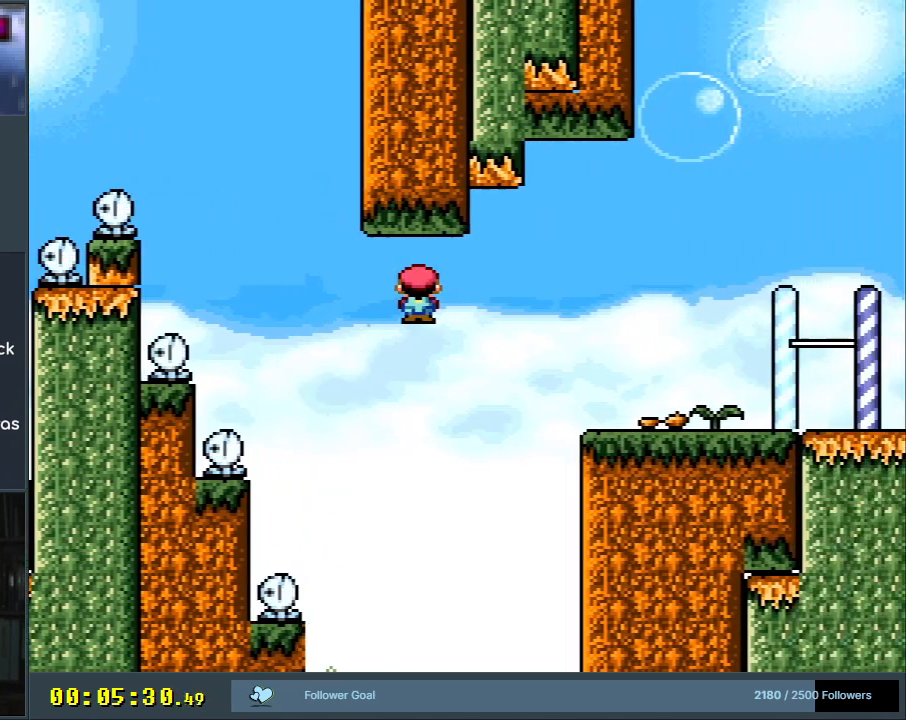
{"buttons": ["A", "X", "DPAD_RIGHT"], "events": []}
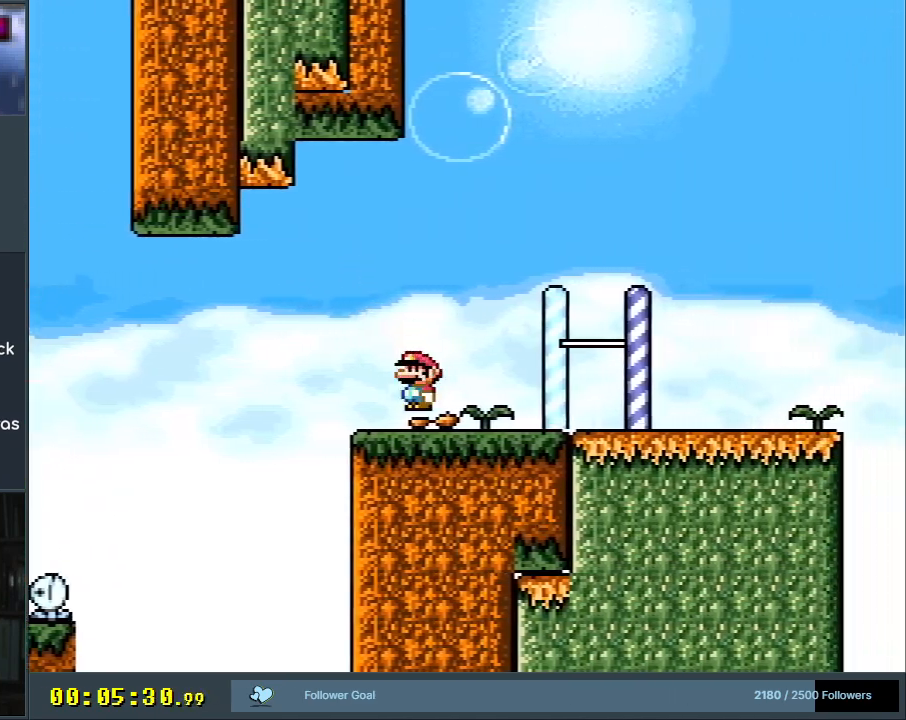
{"buttons": ["X", "DPAD_RIGHT"], "events": [[100, "A", "up"], [317, "A", "down"], [350, "DPAD_LEFT", "down"], [350, "DPAD_RIGHT", "up"], [417, "A", "up"], [450, "DPAD_LEFT", "up"], [450, "DPAD_UP", "down"], [467, "DPAD_RIGHT", "down"], [467, "DPAD_UP", "up"]]}
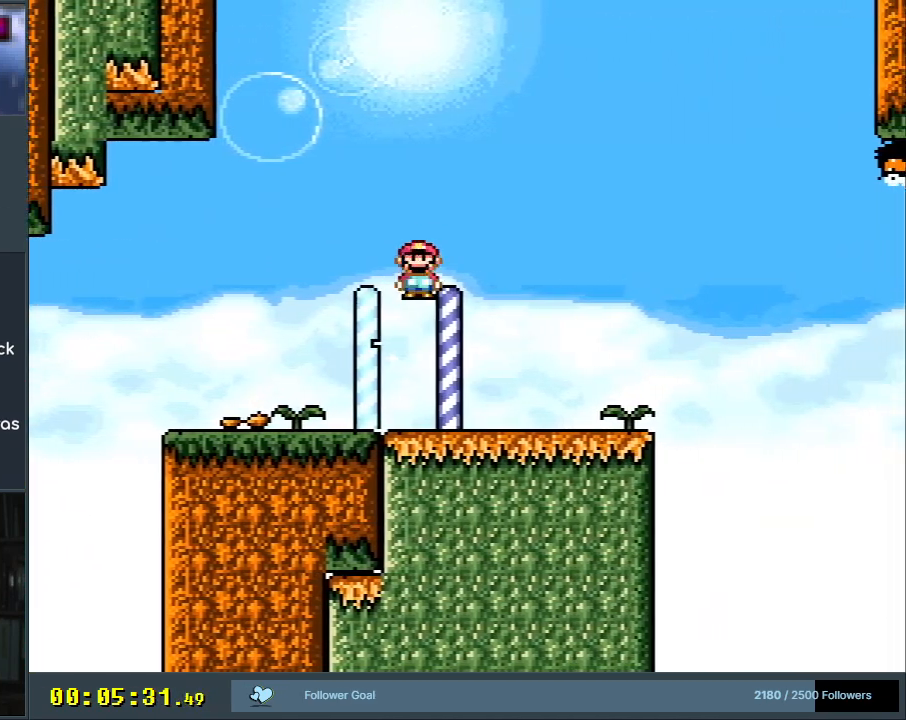
{"buttons": ["Y", "DPAD_RIGHT"], "events": [[17, "X", "up"], [17, "Y", "down"]]}
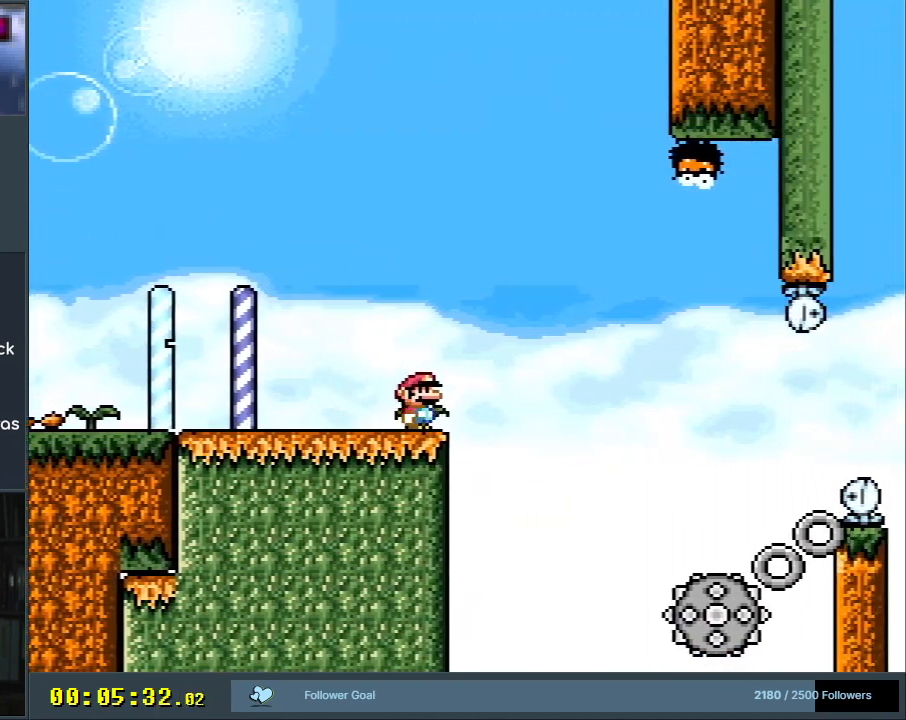
{"buttons": ["B", "Y"], "events": [[33, "B", "down"], [167, "DPAD_RIGHT", "up"], [167, "DPAD_UP", "down"], [183, "DPAD_UP", "up"], [200, "DPAD_LEFT", "down"], [500, "DPAD_LEFT", "up"]]}
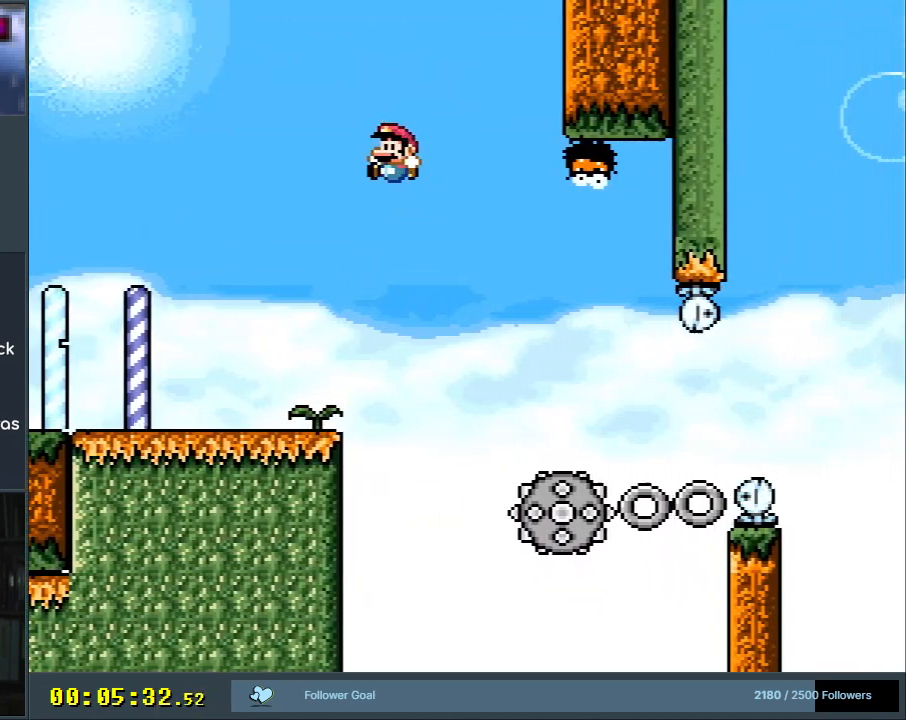
{"buttons": ["X", "DPAD_LEFT"], "events": [[50, "B", "up"], [100, "X", "down"], [117, "Y", "up"], [217, "DPAD_LEFT", "down"]]}
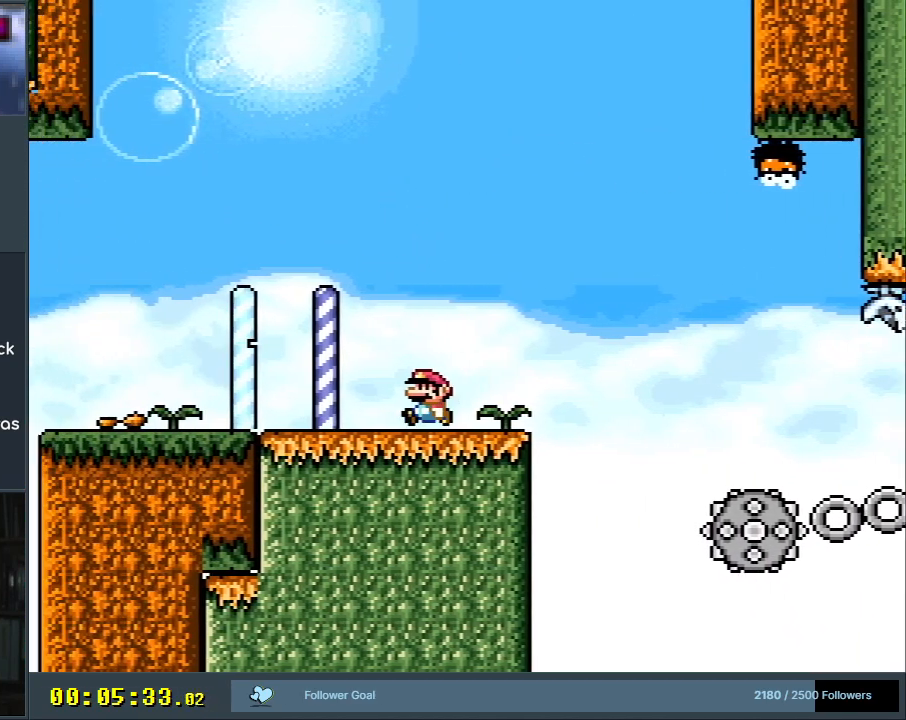
{"buttons": ["X", "DPAD_LEFT"], "events": []}
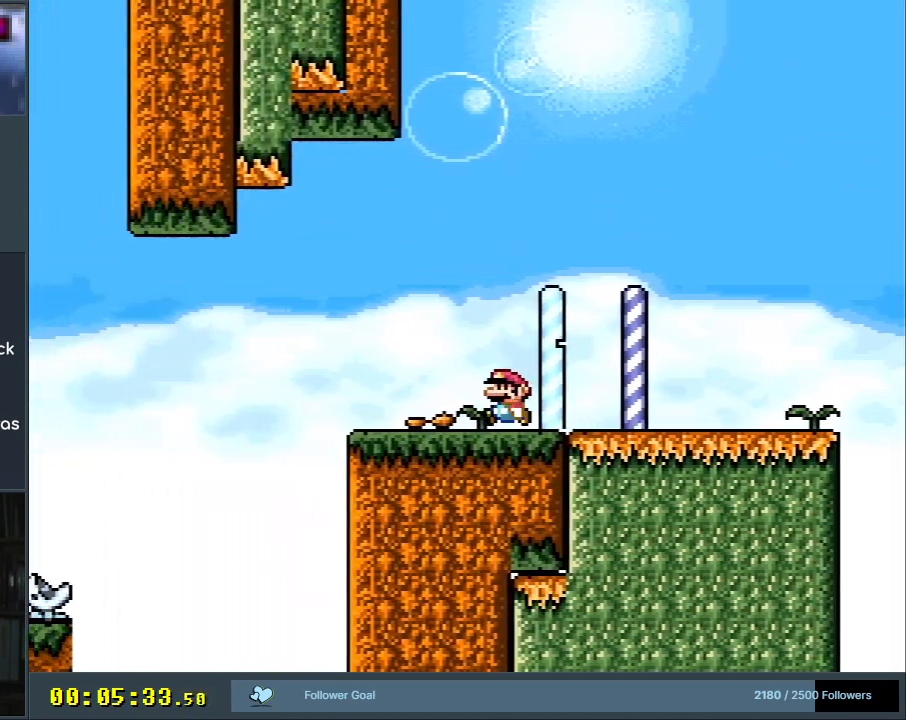
{"buttons": ["A", "X", "DPAD_RIGHT"], "events": [[117, "A", "down"], [167, "DPAD_LEFT", "up"], [383, "DPAD_RIGHT", "down"]]}
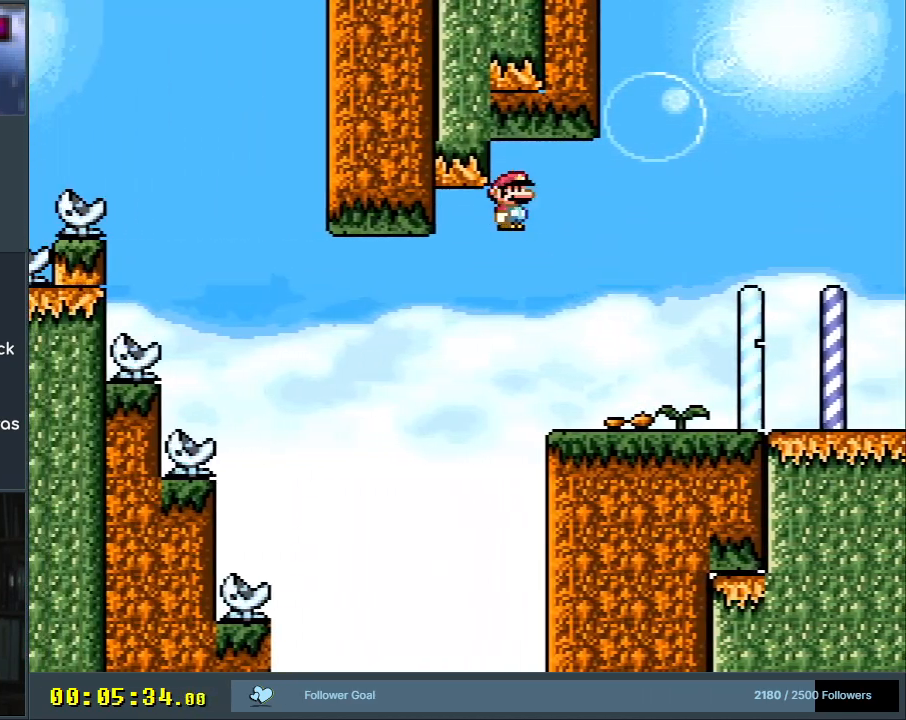
{"buttons": ["X"], "events": [[150, "DPAD_RIGHT", "up"], [317, "DPAD_RIGHT", "down"], [367, "A", "up"], [450, "DPAD_RIGHT", "up"]]}
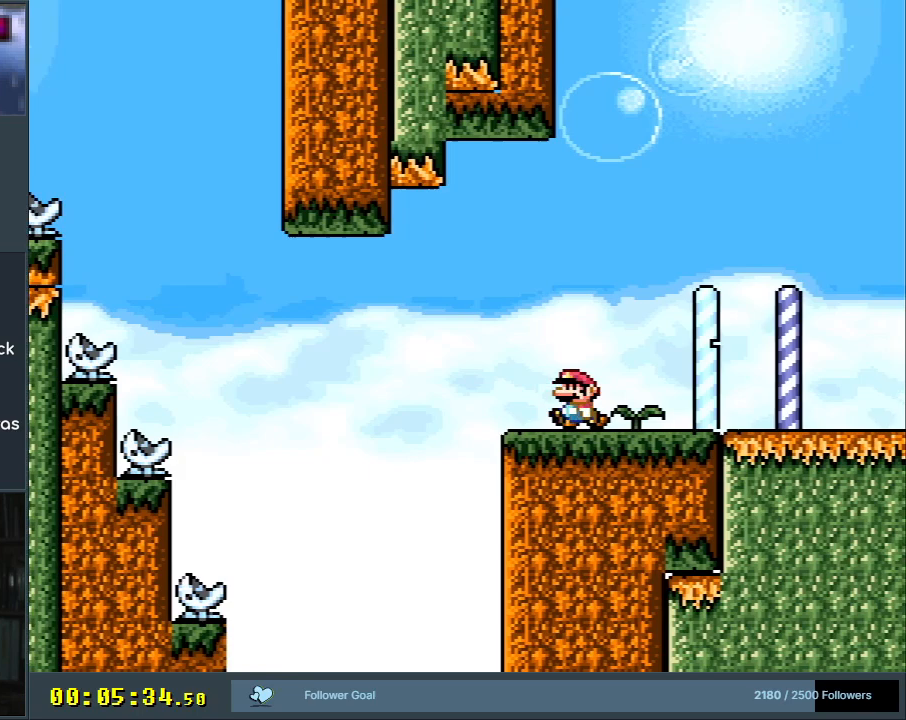
{"buttons": ["X", "DPAD_RIGHT"], "events": [[67, "A", "down"], [200, "A", "up"], [450, "DPAD_RIGHT", "down"]]}
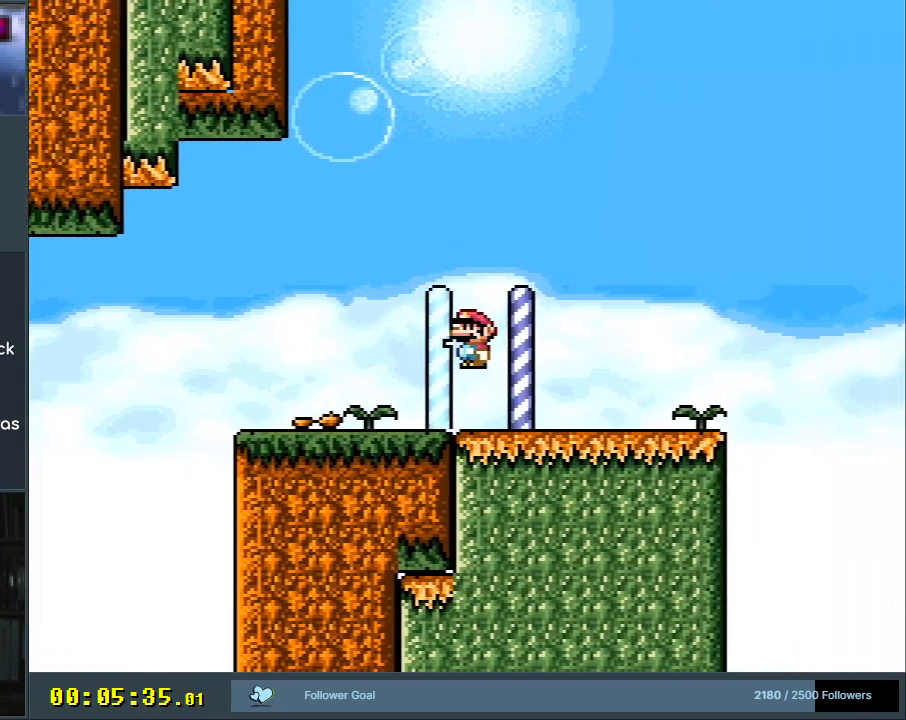
{"buttons": ["A", "X", "DPAD_RIGHT"], "events": [[333, "A", "down"]]}
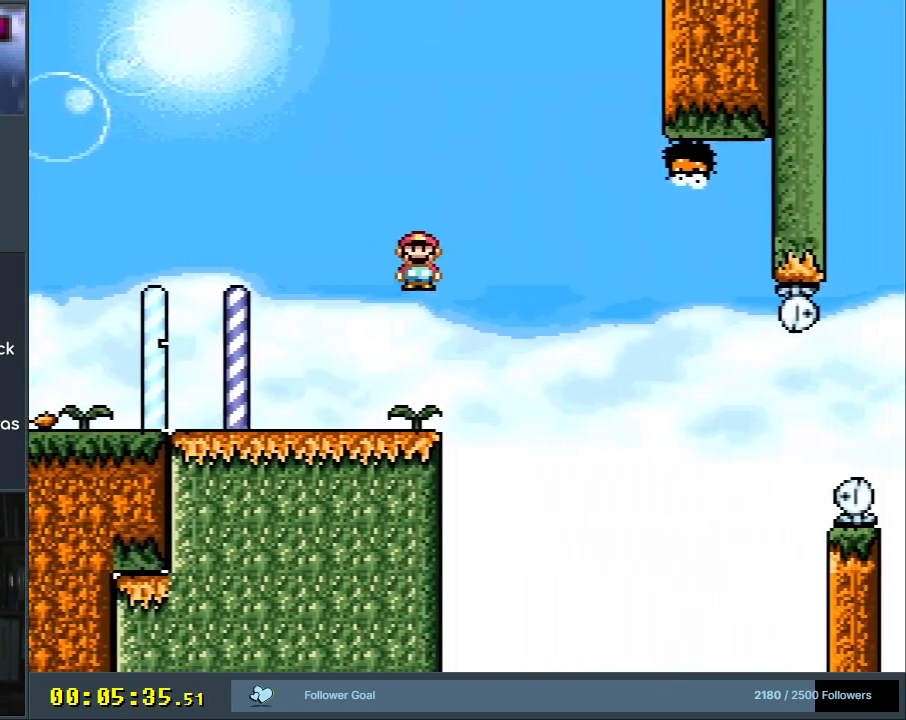
{"buttons": ["X"], "events": [[17, "DPAD_RIGHT", "up"], [17, "DPAD_UP", "down"], [50, "DPAD_LEFT", "down"], [50, "DPAD_UP", "up"], [167, "A", "up"], [300, "DPAD_LEFT", "up"]]}
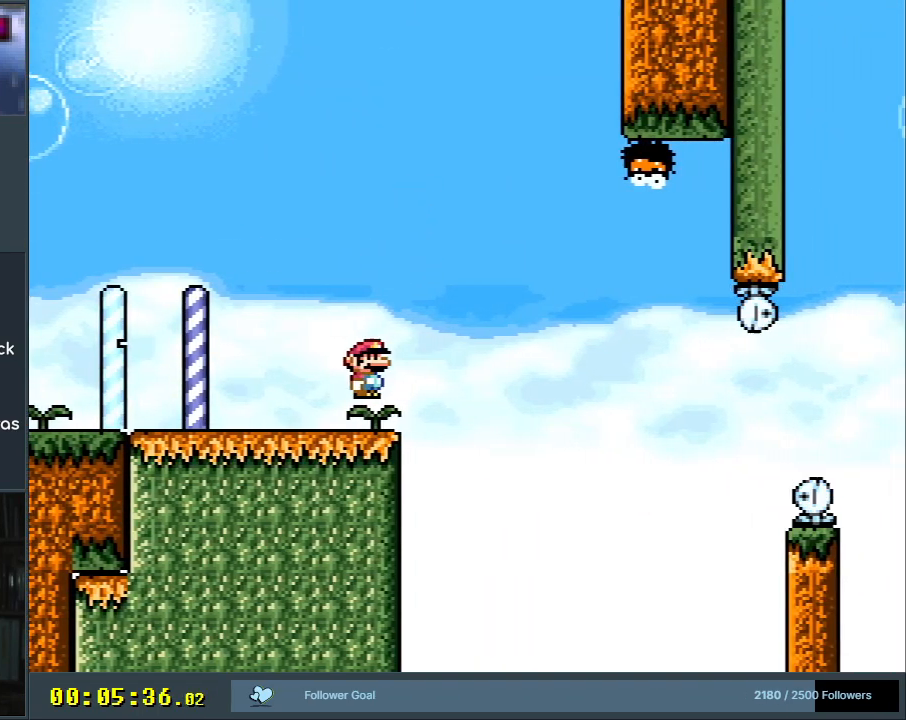
{"buttons": ["A", "X"], "events": [[50, "DPAD_RIGHT", "down"], [167, "DPAD_RIGHT", "up"], [217, "DPAD_RIGHT", "down"], [367, "A", "down"], [483, "DPAD_RIGHT", "up"]]}
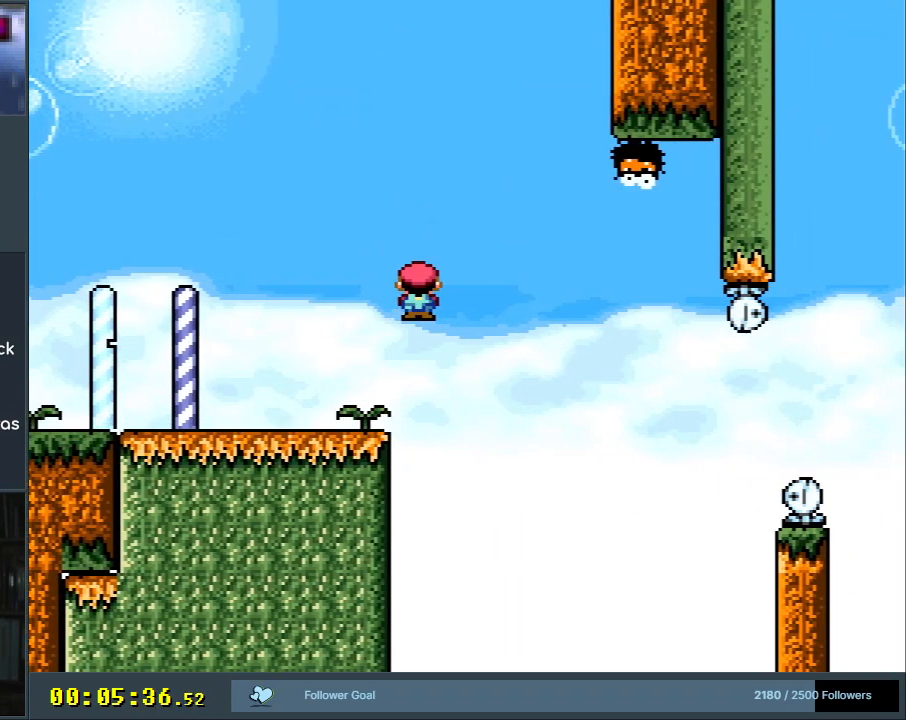
{"buttons": ["A", "X", "DPAD_LEFT"], "events": [[133, "DPAD_LEFT", "down"]]}
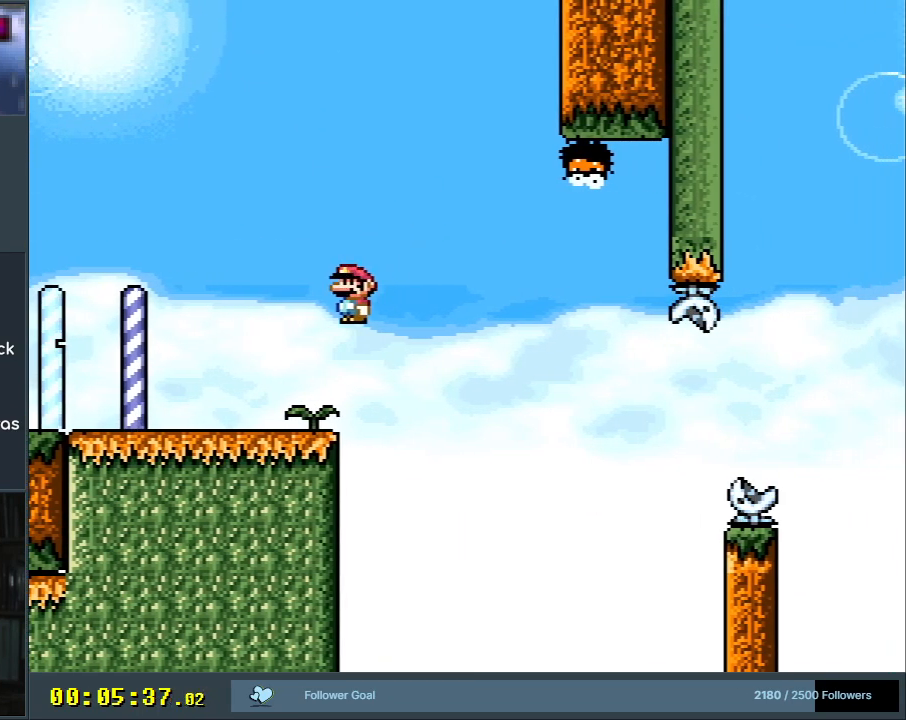
{"buttons": ["X", "DPAD_LEFT"], "events": [[117, "A", "up"], [200, "X", "up"], [200, "Y", "down"], [483, "Y", "up"], [500, "X", "down"]]}
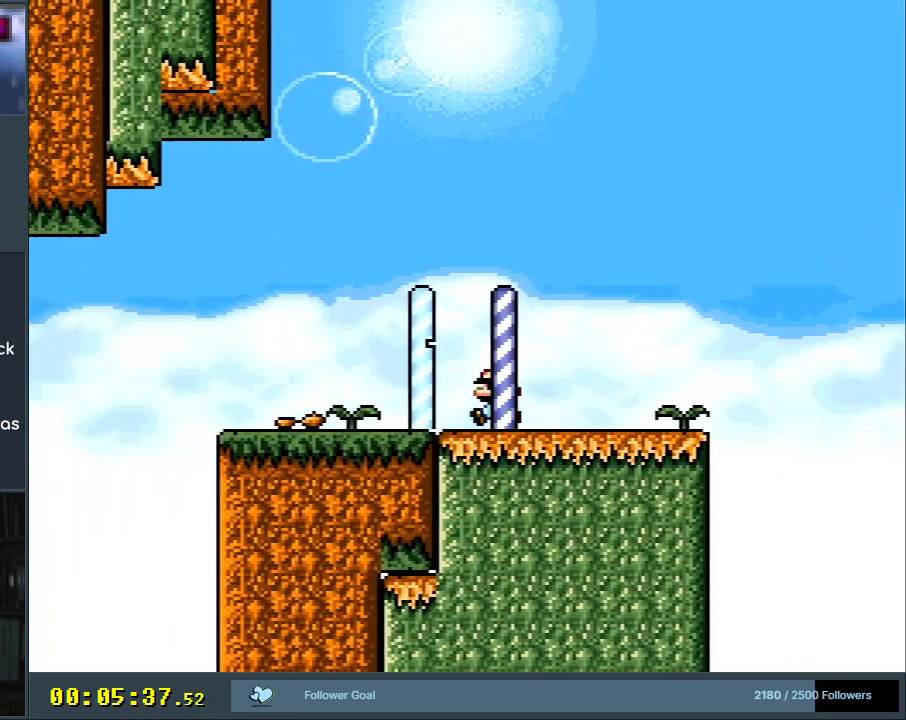
{"buttons": ["X", "DPAD_LEFT"], "events": []}
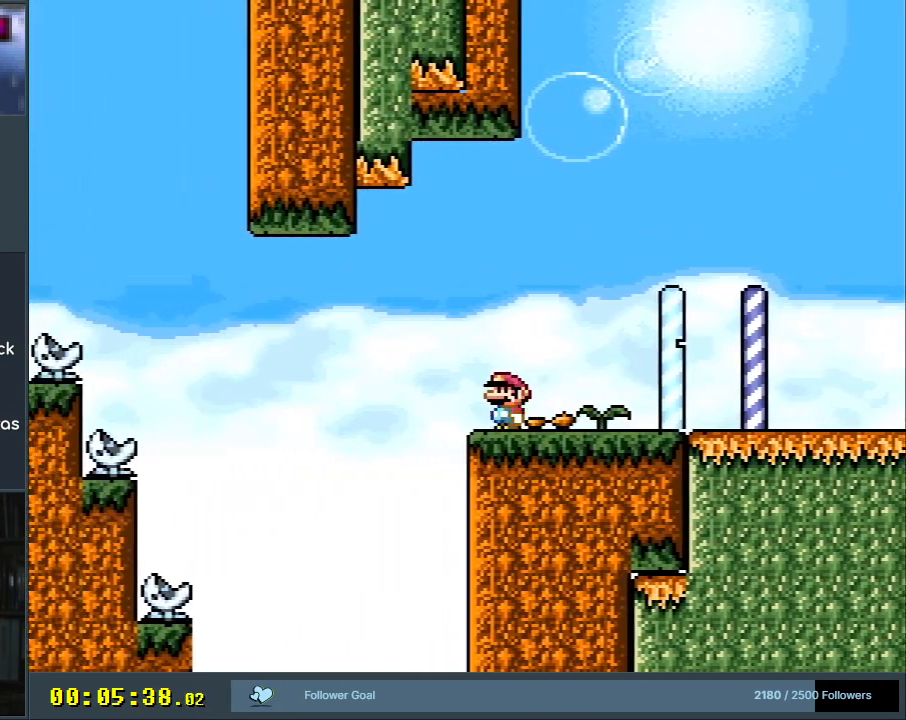
{"buttons": ["A", "X", "DPAD_RIGHT"], "events": [[50, "A", "down"], [150, "DPAD_LEFT", "up"], [200, "DPAD_RIGHT", "down"], [233, "A", "up"], [300, "A", "down"]]}
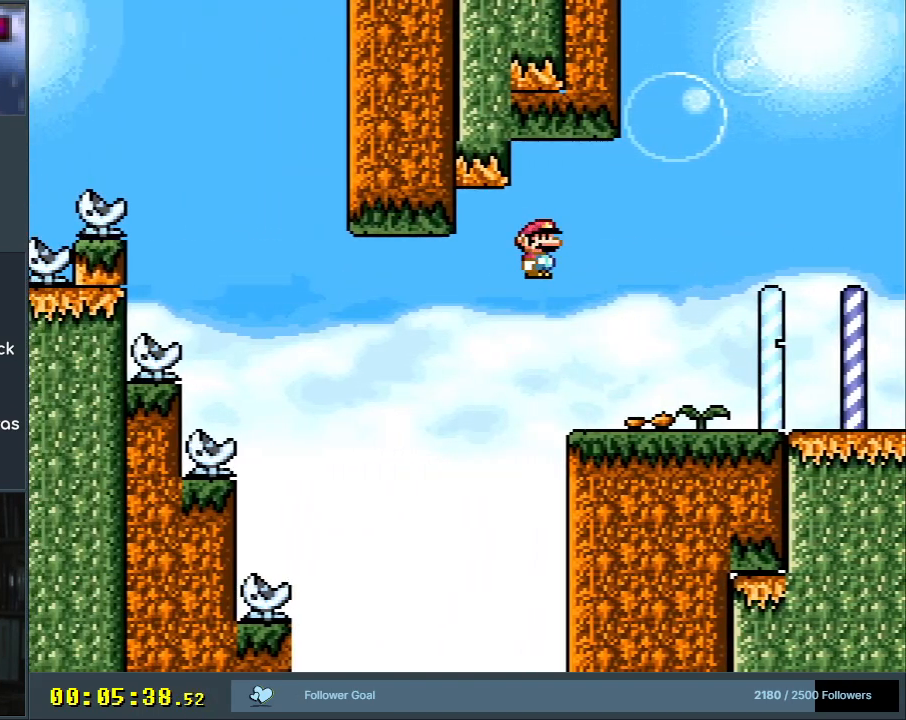
{"buttons": ["X", "DPAD_RIGHT"], "events": [[300, "A", "up"]]}
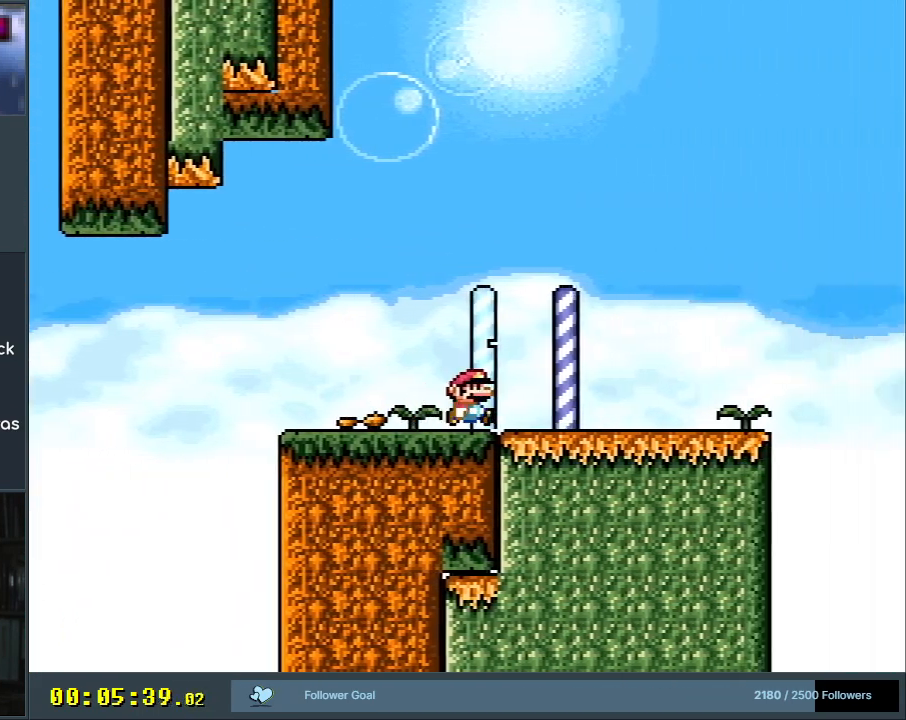
{"buttons": ["X", "DPAD_LEFT"], "events": [[300, "DPAD_RIGHT", "up"], [467, "DPAD_LEFT", "down"]]}
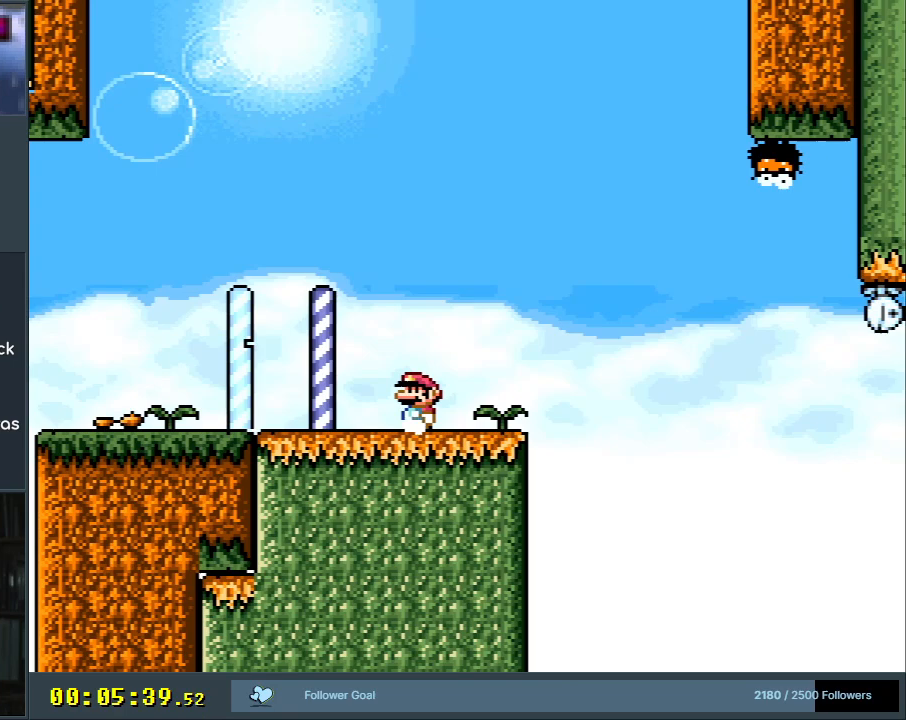
{"buttons": ["B", "Y", "DPAD_RIGHT"], "events": [[50, "DPAD_LEFT", "up"], [183, "DPAD_RIGHT", "down"], [300, "X", "up"], [333, "Y", "down"], [467, "B", "down"]]}
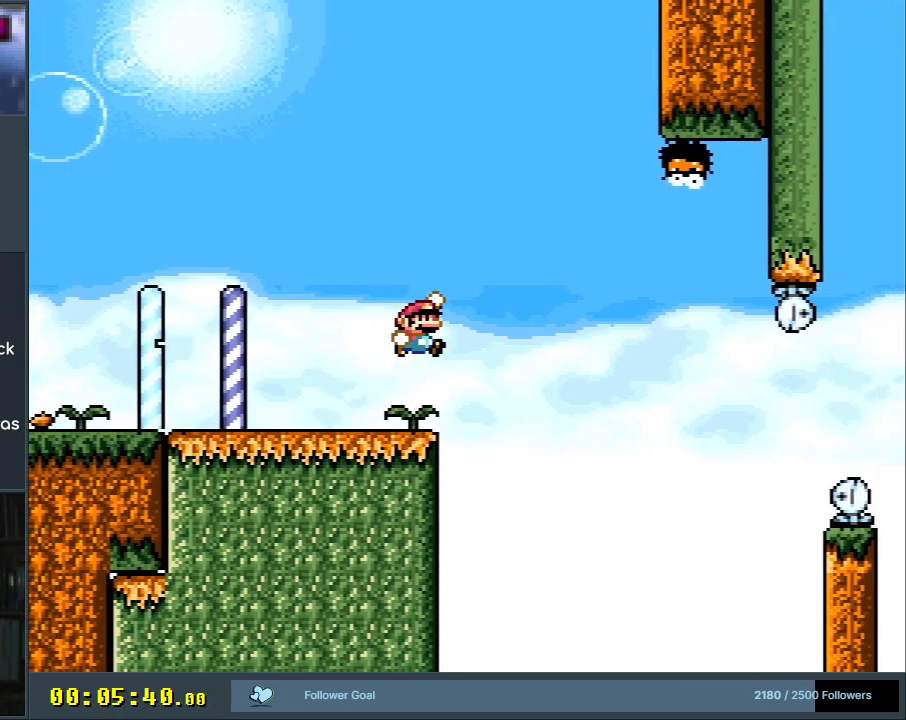
{"buttons": ["B", "Y", "DPAD_LEFT"], "events": [[133, "DPAD_RIGHT", "up"], [250, "DPAD_LEFT", "down"]]}
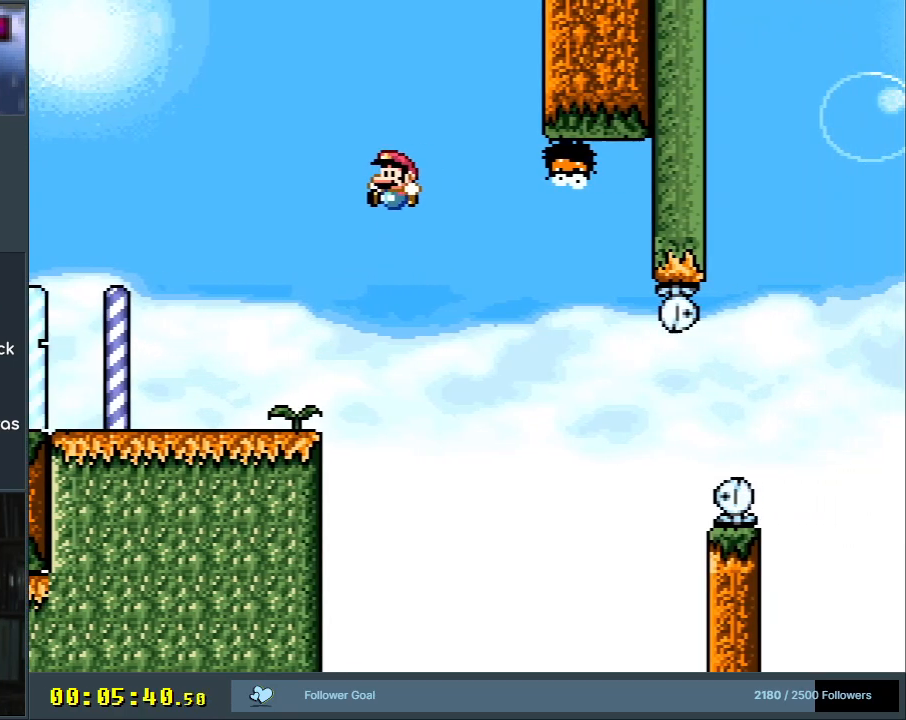
{"buttons": ["X", "DPAD_LEFT"], "events": [[233, "X", "down"], [267, "B", "up"], [300, "Y", "up"]]}
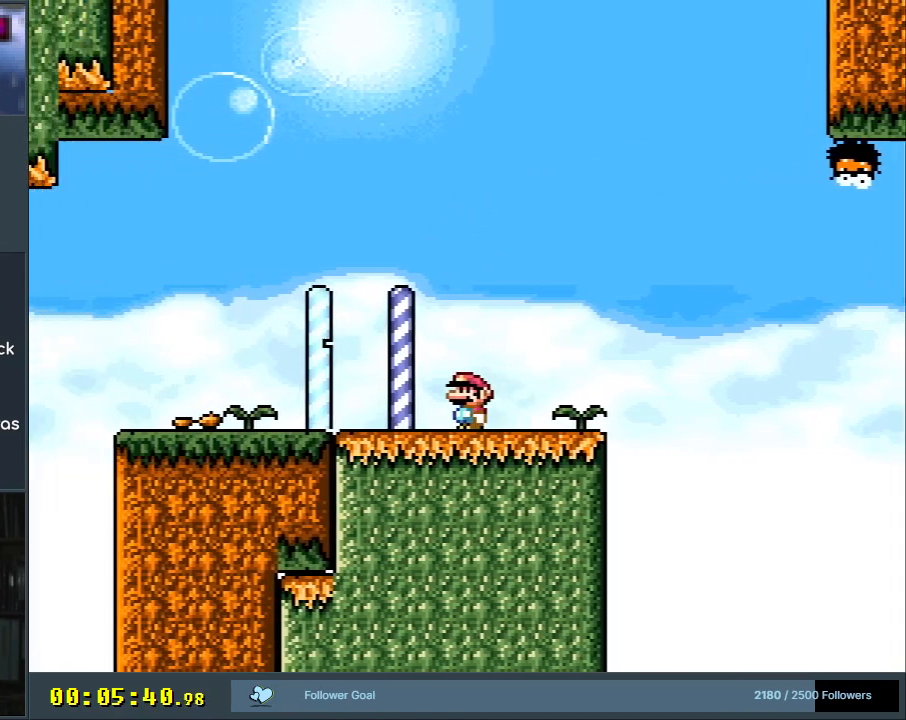
{"buttons": ["X", "DPAD_LEFT"], "events": []}
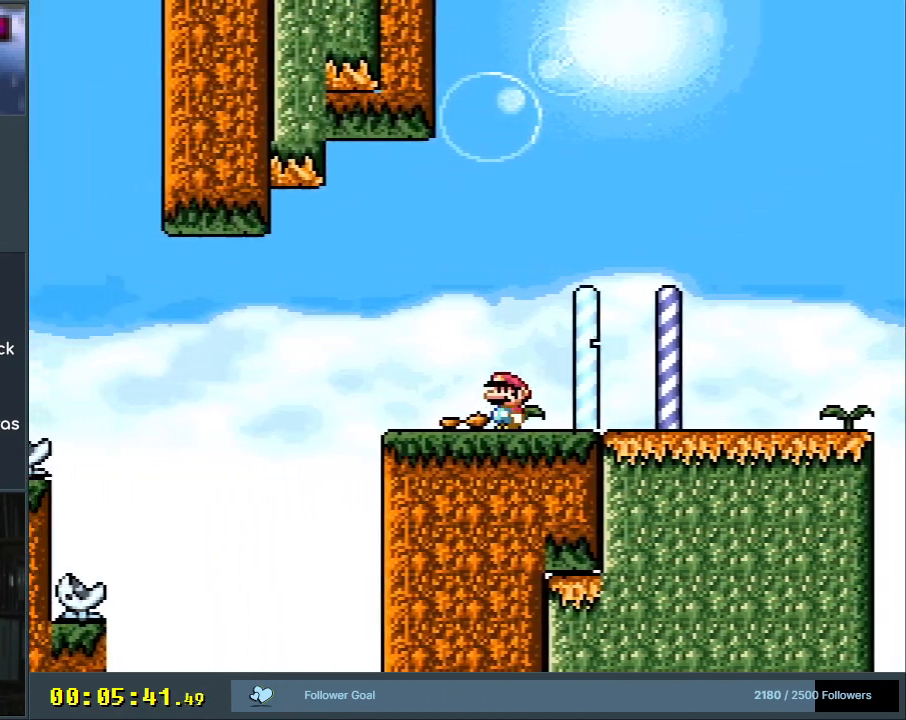
{"buttons": ["A", "X", "DPAD_RIGHT"], "events": [[183, "A", "down"], [433, "DPAD_LEFT", "up"], [483, "DPAD_RIGHT", "down"]]}
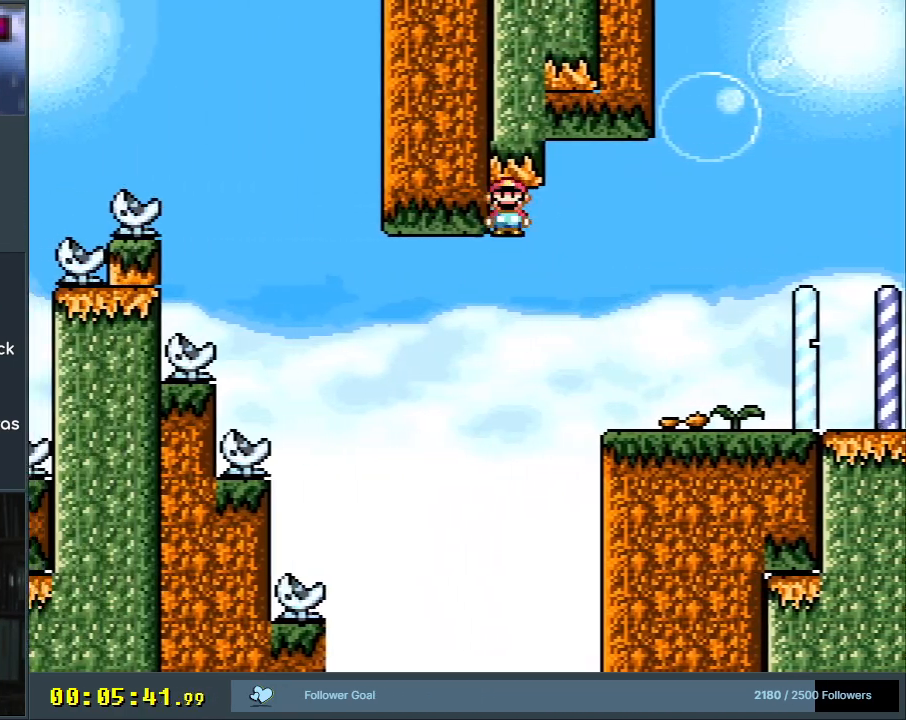
{"buttons": ["A", "X", "DPAD_RIGHT"], "events": []}
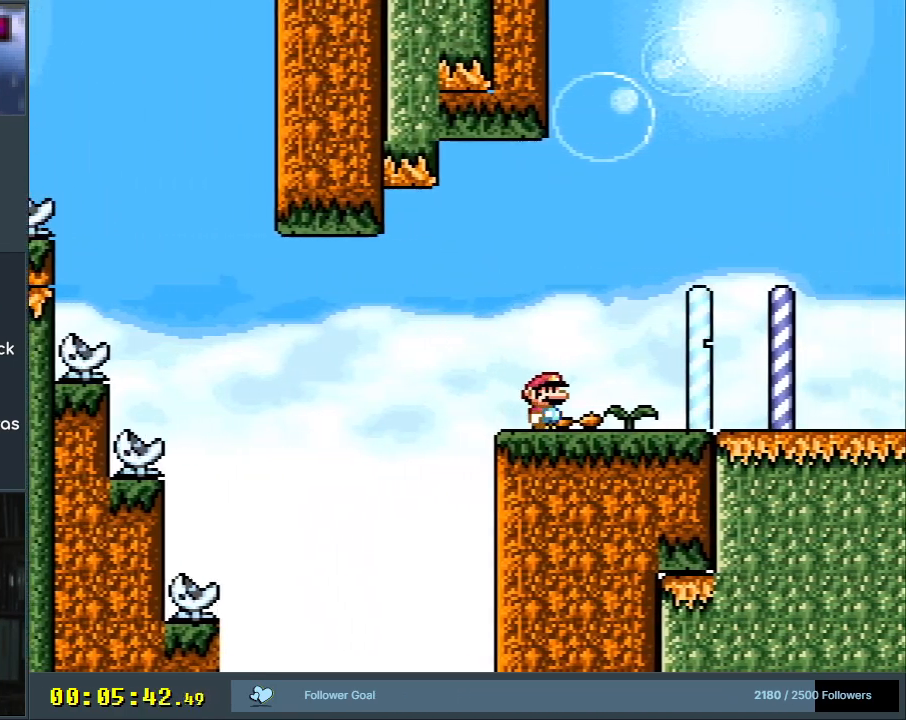
{"buttons": ["X", "DPAD_RIGHT"], "events": [[133, "A", "up"]]}
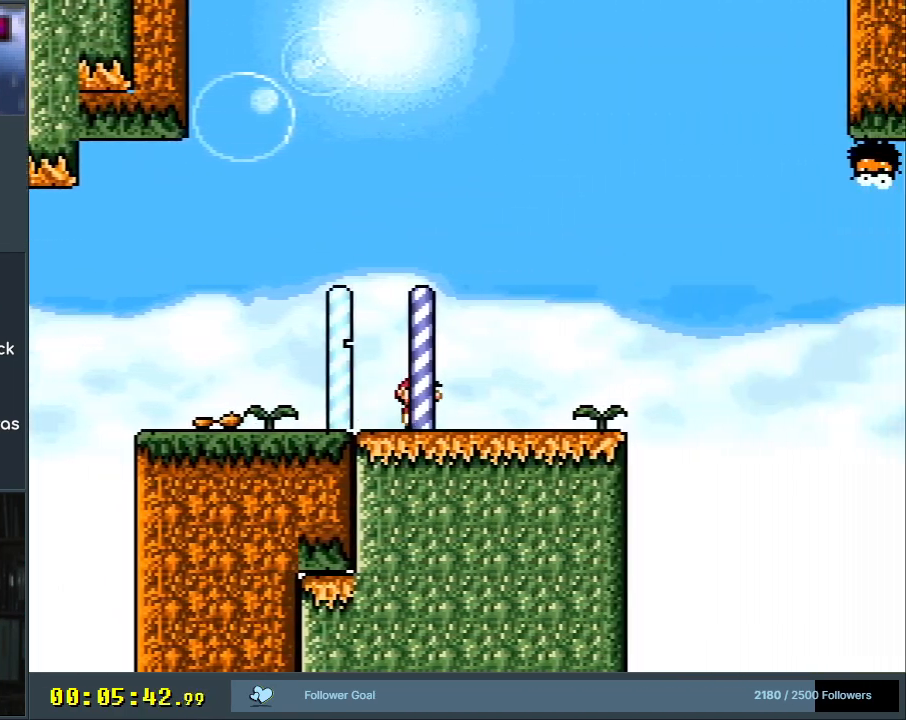
{"buttons": ["A", "X"], "events": [[333, "A", "down"], [467, "DPAD_RIGHT", "up"]]}
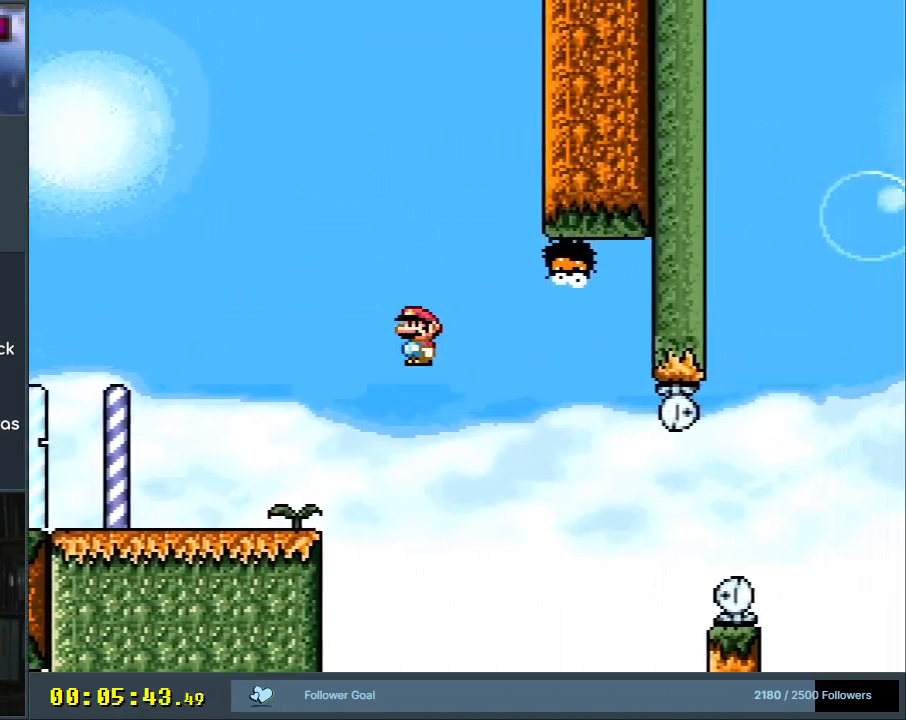
{"buttons": ["A", "X", "DPAD_LEFT"], "events": [[33, "DPAD_LEFT", "down"]]}
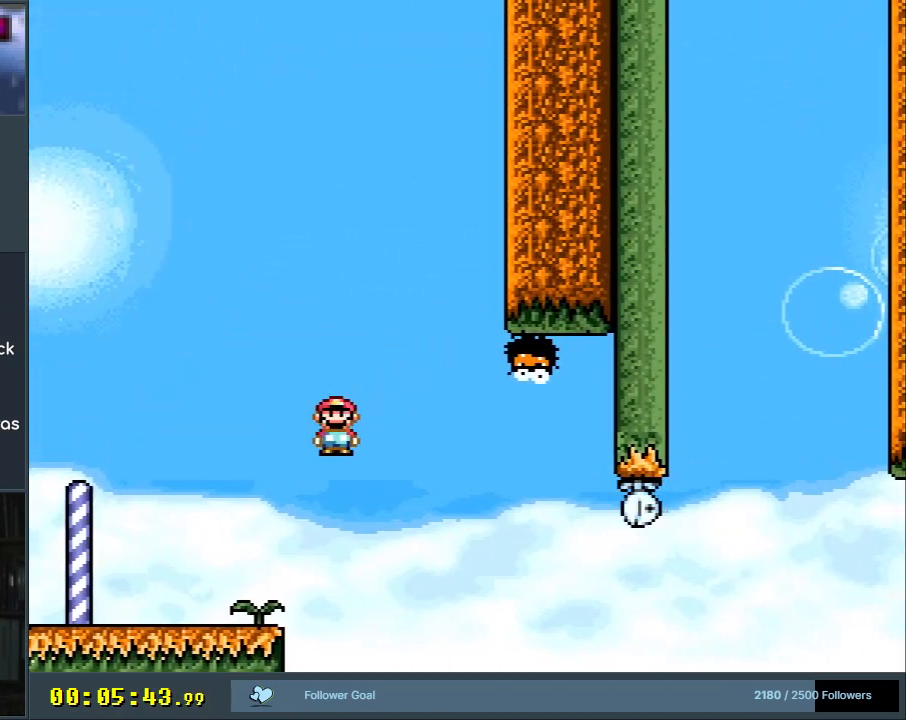
{"buttons": ["X", "DPAD_LEFT"], "events": [[217, "A", "up"]]}